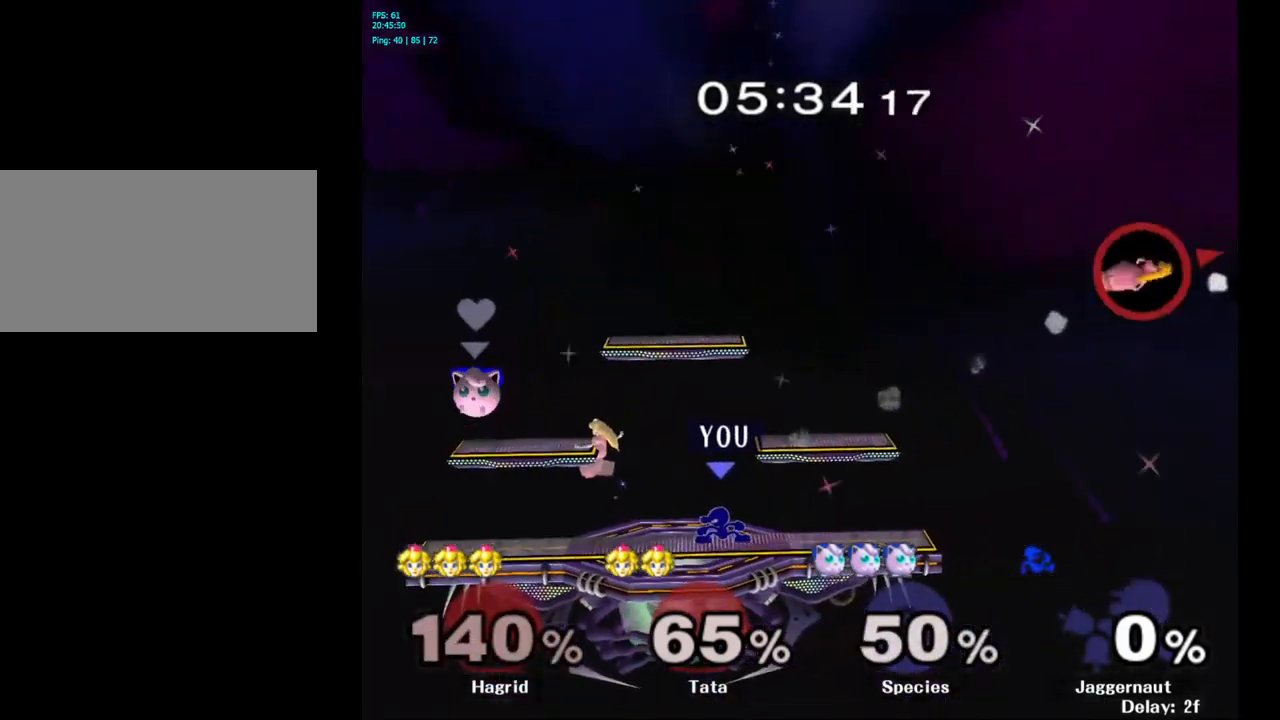
Gameplay with a controller (Nintendo layout); each line is a JSON object with the inputs held at the frame after it. "events" lists button and stick changes between this image and that frame as [ms after this image, input, new state], when the widget could be followed in between. Not read: L3 R3.
{"buttons": [], "left_stick": "down", "right_stick": "center", "events": [[33, "R1", "down"], [133, "Y", "up"], [150, "left_stick", "center"], [183, "R1", "up"], [300, "left_stick", "left"], [500, "left_stick", "down"]]}
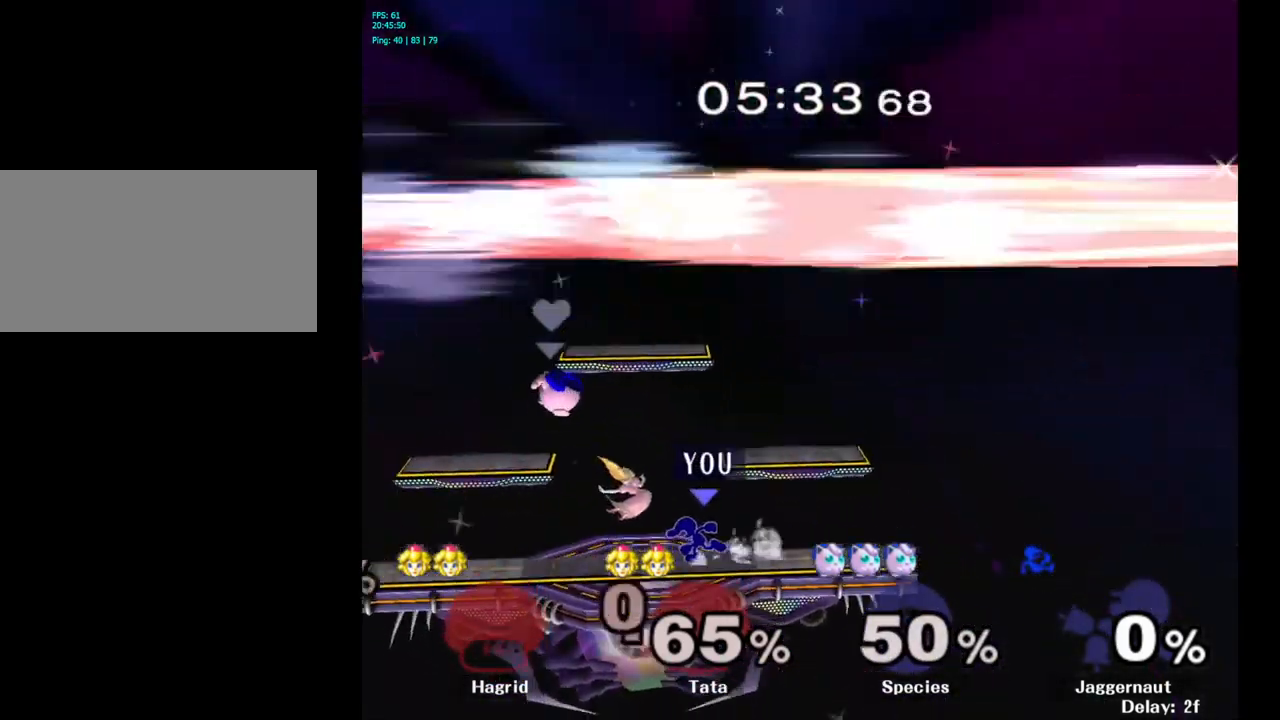
{"buttons": ["A"], "left_stick": "center", "right_stick": "center", "events": [[83, "A", "down"], [217, "A", "up"], [333, "left_stick", "center"], [483, "A", "down"]]}
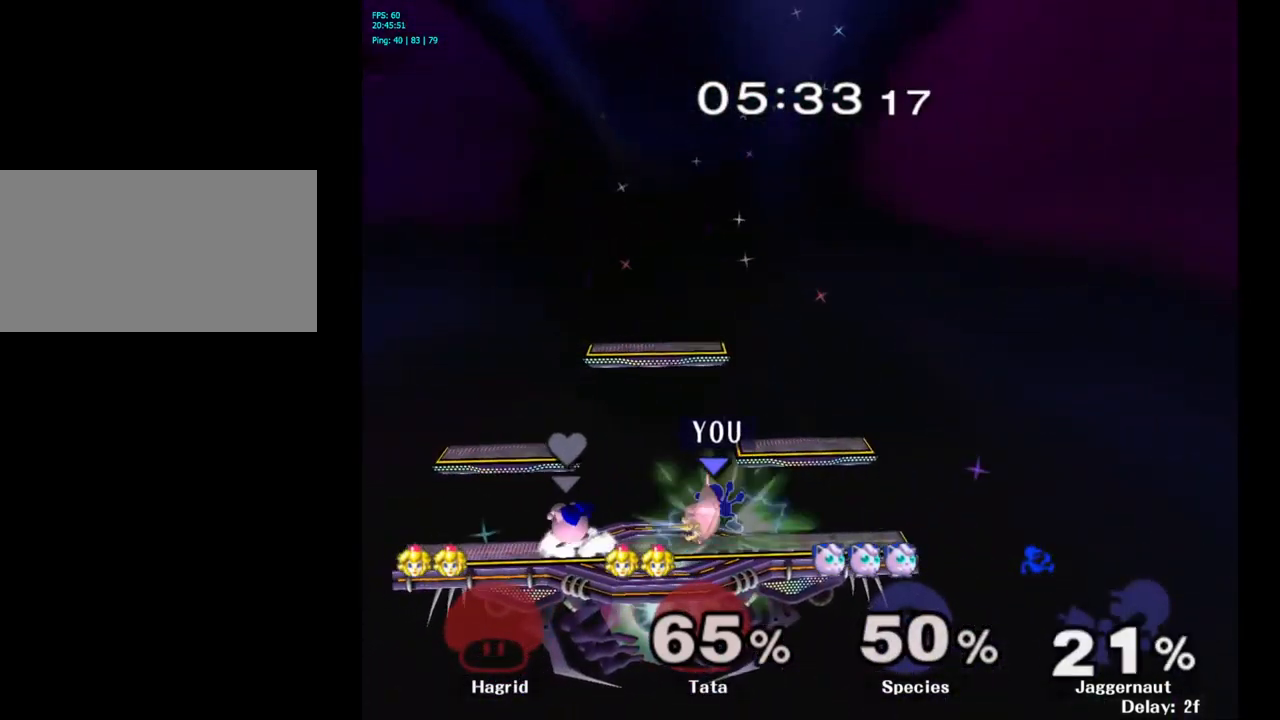
{"buttons": ["Y"], "left_stick": "center", "right_stick": "center", "events": [[83, "A", "up"], [367, "Y", "down"]]}
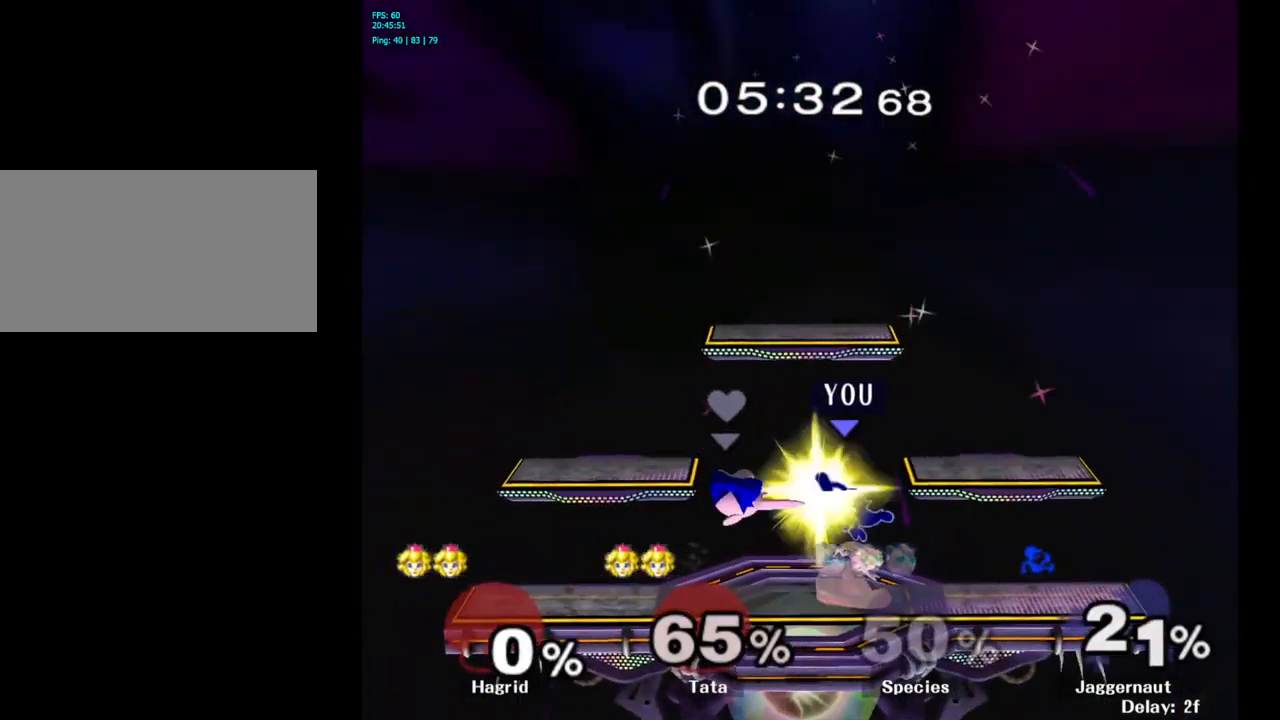
{"buttons": [], "left_stick": "right", "right_stick": "center", "events": [[50, "Y", "up"], [367, "left_stick", "up-right"], [417, "left_stick", "right"]]}
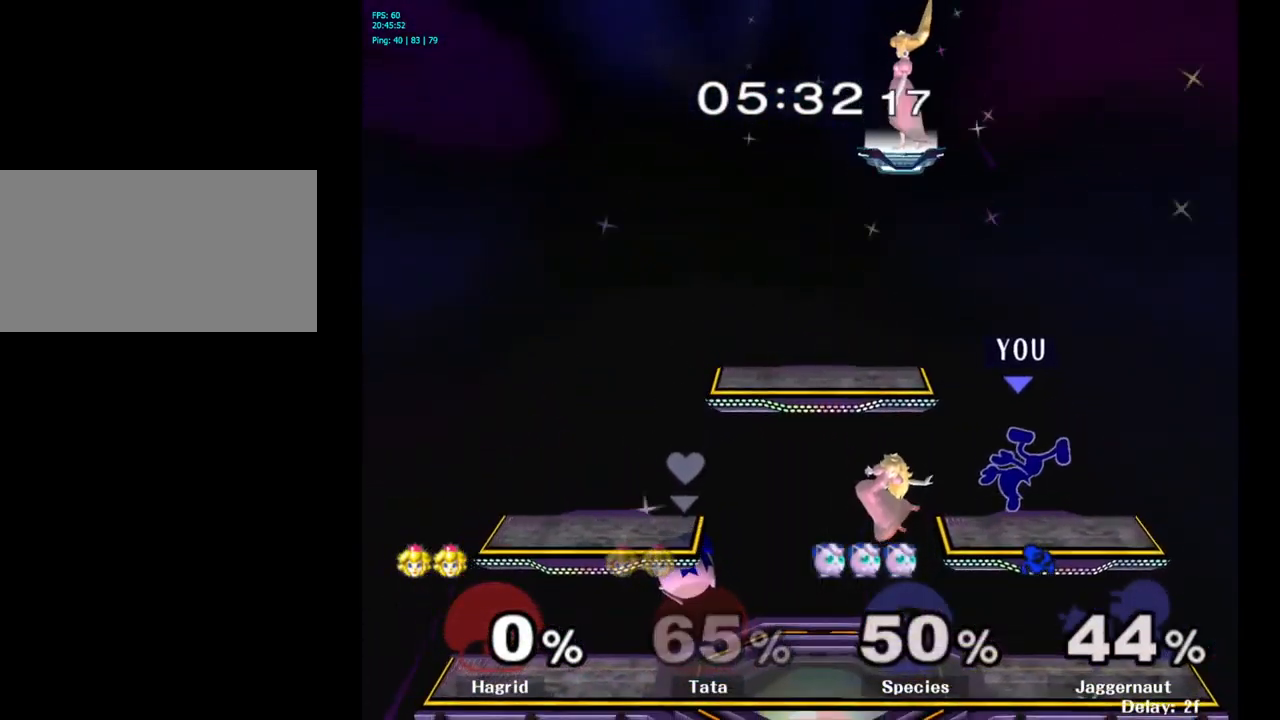
{"buttons": [], "left_stick": "down", "right_stick": "center", "events": [[333, "left_stick", "center"], [483, "left_stick", "down"]]}
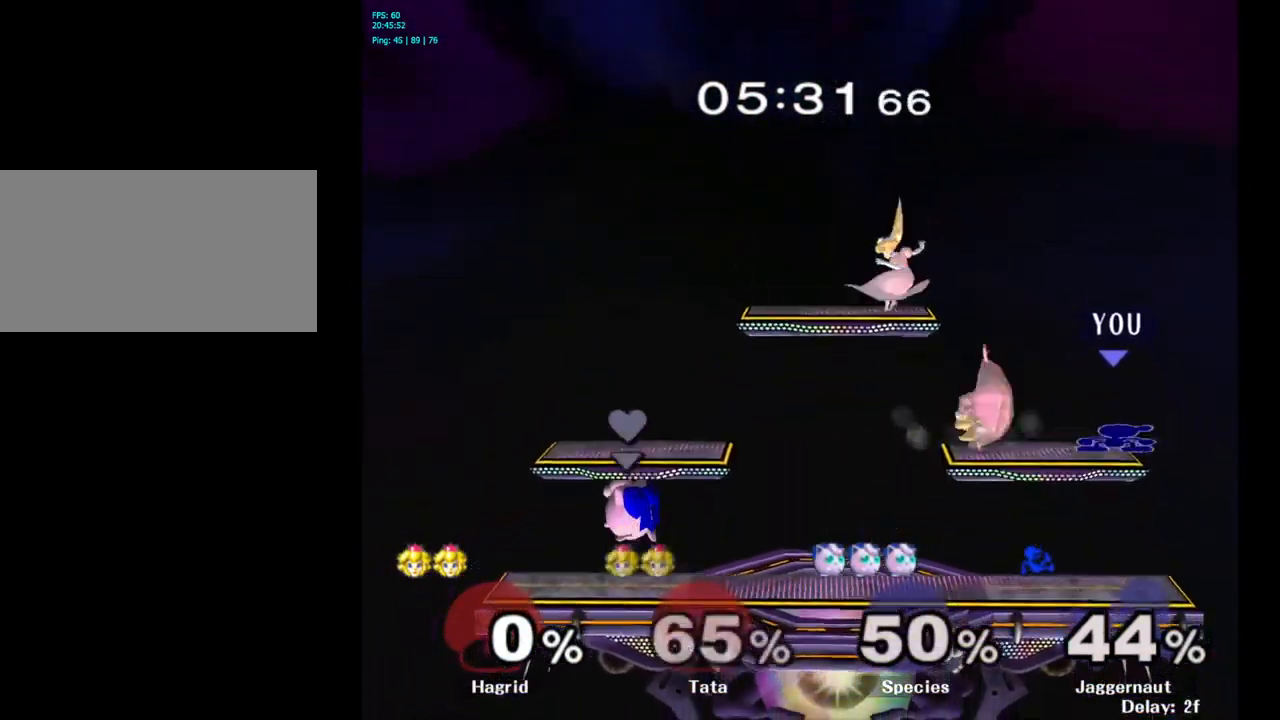
{"buttons": ["R1"], "left_stick": "up", "right_stick": "center", "events": [[50, "right_stick", "left"], [117, "left_stick", "down-left"], [133, "right_stick", "center"], [383, "R1", "down"], [383, "left_stick", "up-left"], [433, "left_stick", "up"]]}
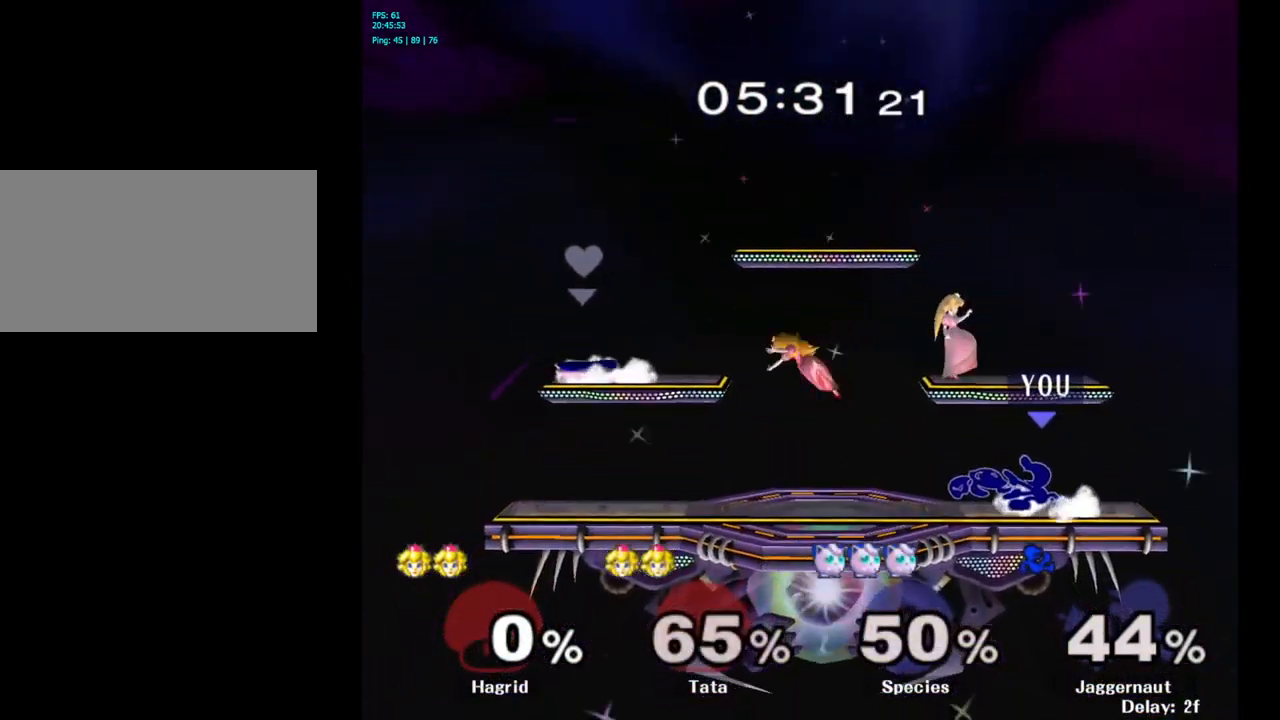
{"buttons": [], "left_stick": "up", "right_stick": "center", "events": [[84, "R1", "up"], [284, "A", "down"], [434, "A", "up"]]}
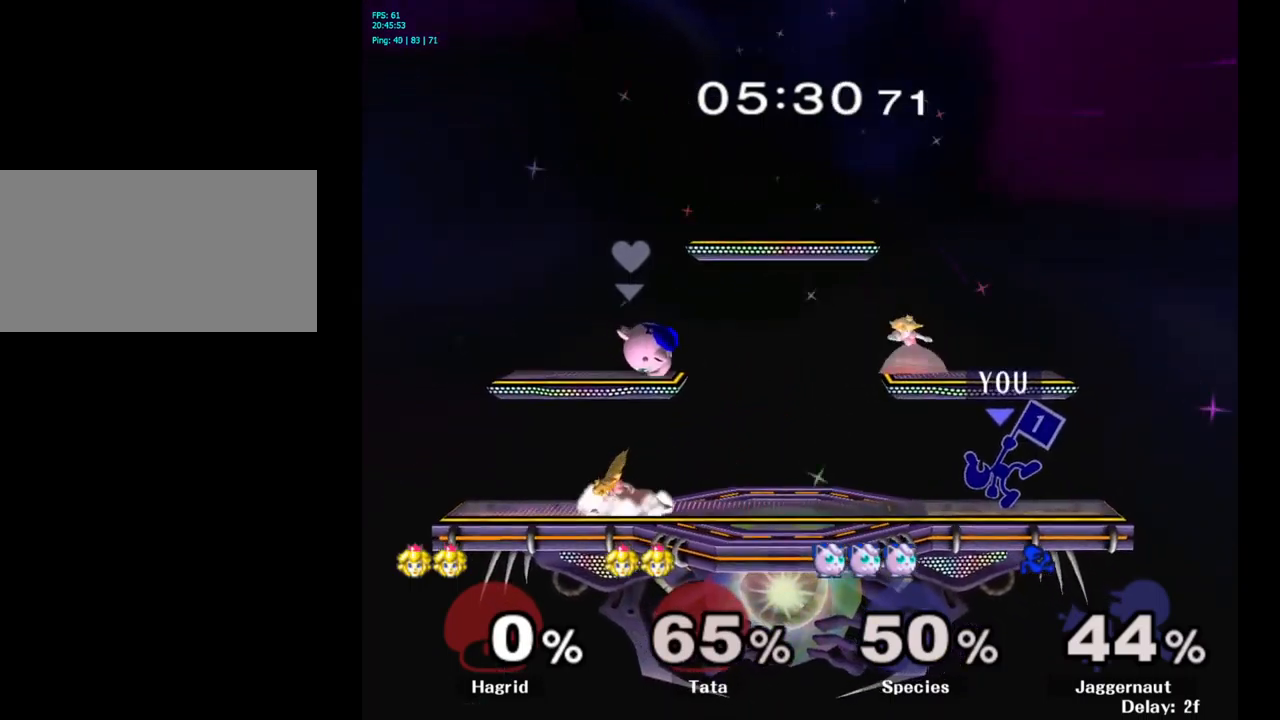
{"buttons": ["A"], "left_stick": "center", "right_stick": "center", "events": [[150, "left_stick", "center"], [367, "Y", "down"], [400, "Y", "up"], [500, "A", "down"]]}
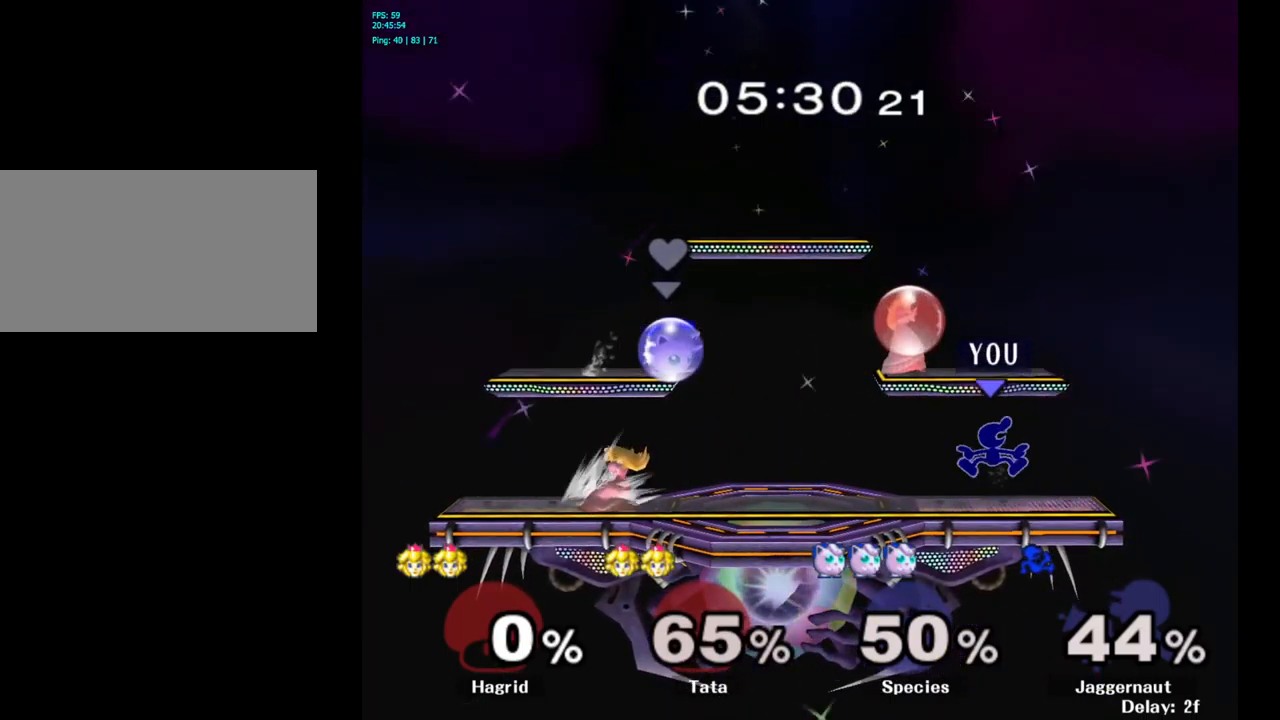
{"buttons": ["R1"], "left_stick": "center", "right_stick": "center", "events": [[67, "A", "up"], [84, "left_stick", "left"], [367, "R1", "down"], [484, "left_stick", "center"]]}
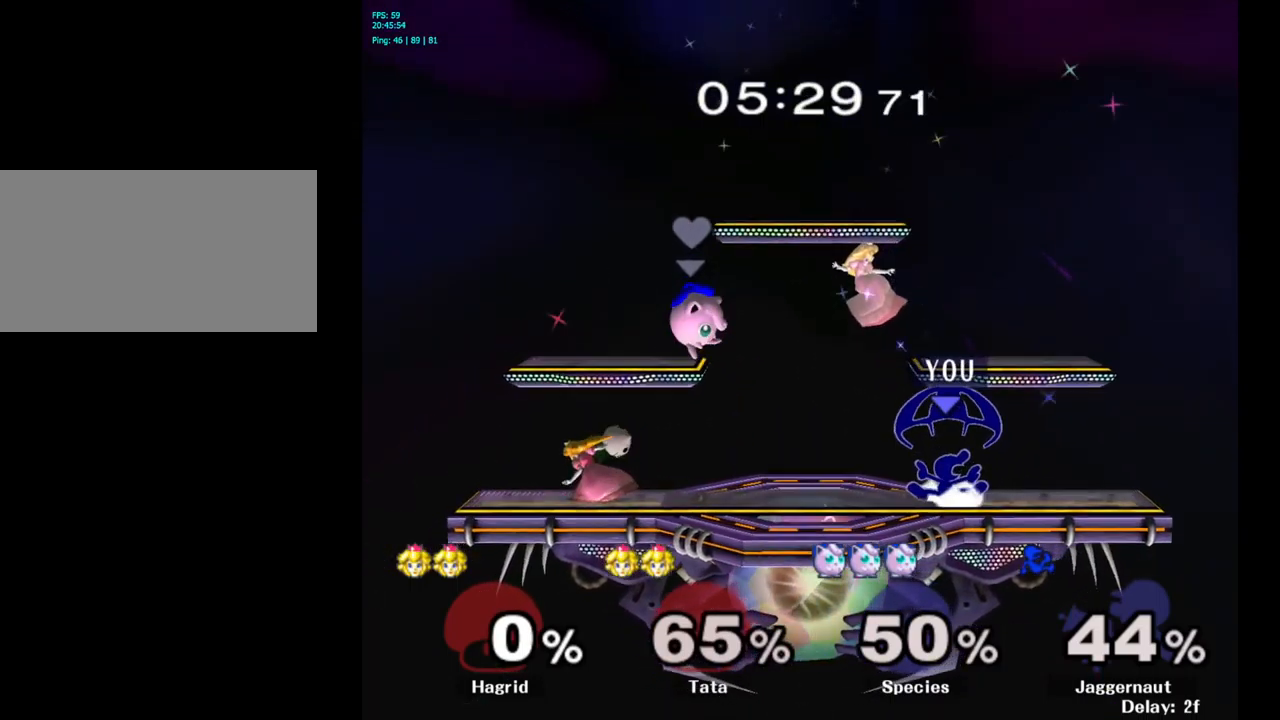
{"buttons": [], "left_stick": "center", "right_stick": "center", "events": [[50, "R1", "up"], [200, "Y", "down"], [217, "left_stick", "down-right"], [267, "R1", "down"], [350, "Y", "up"], [384, "R1", "up"], [400, "left_stick", "center"]]}
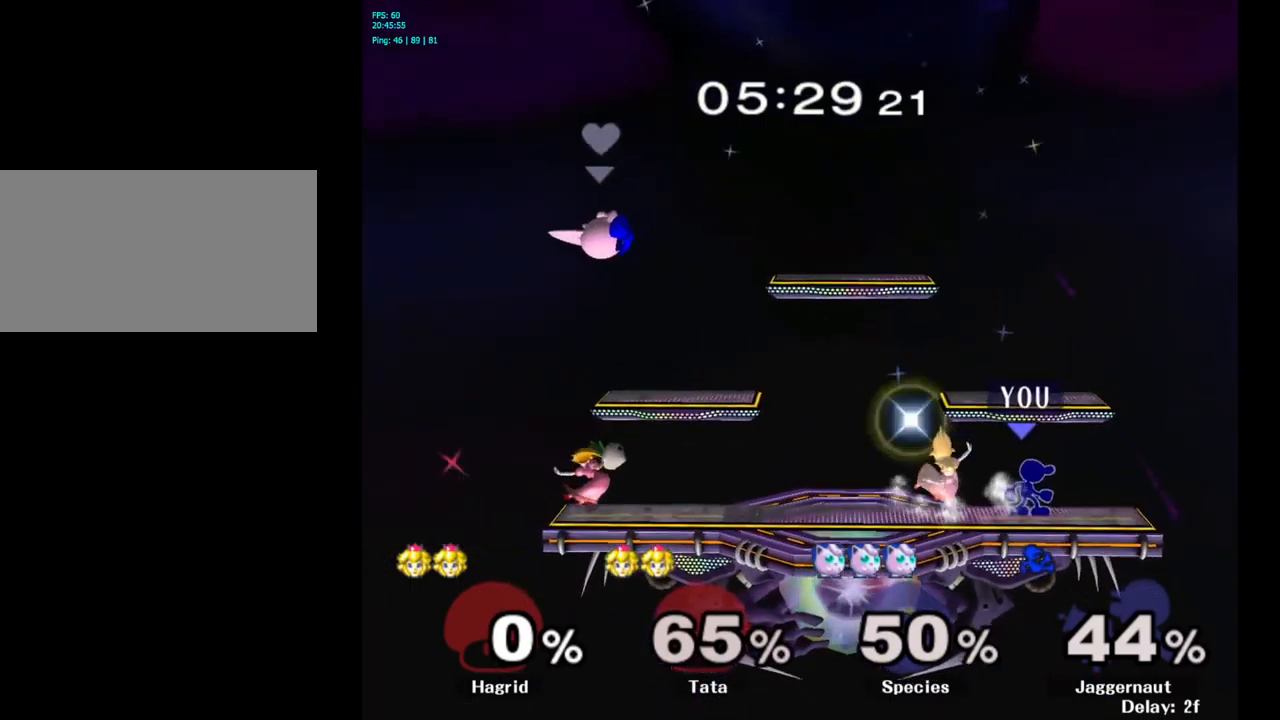
{"buttons": [], "left_stick": "center", "right_stick": "center", "events": [[17, "A", "down"], [17, "left_stick", "left"], [67, "left_stick", "center"], [84, "A", "up"]]}
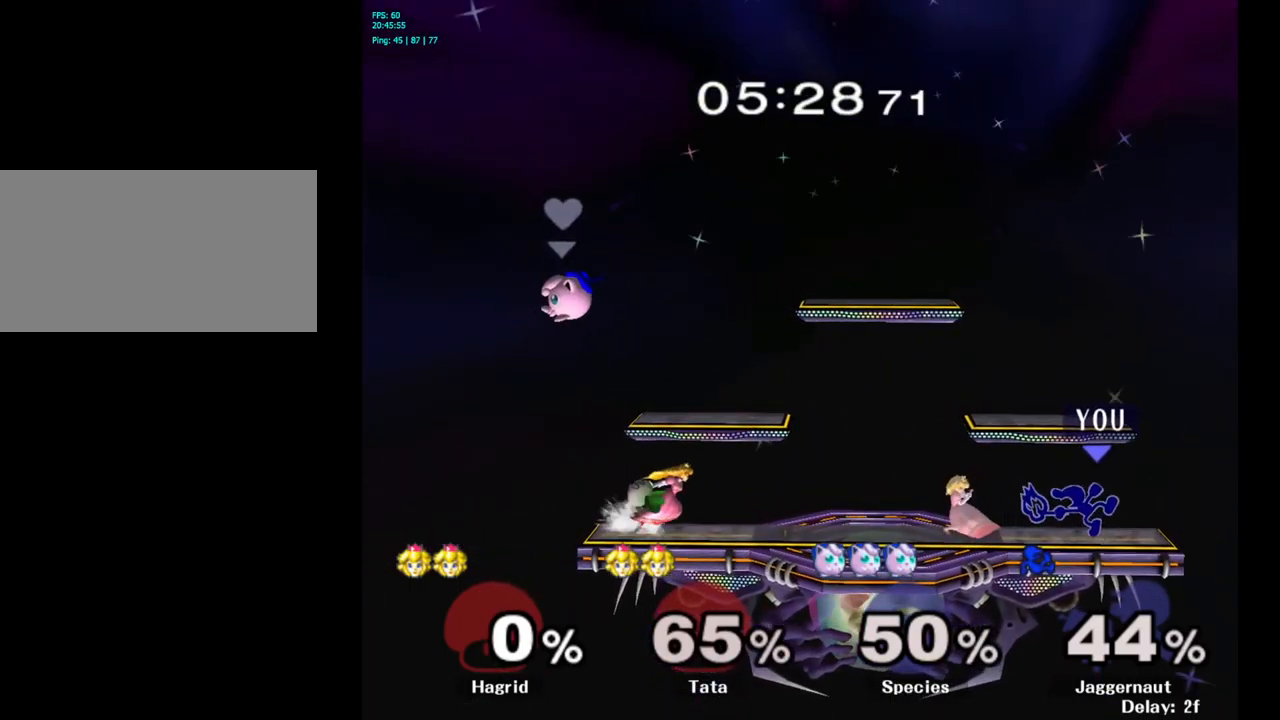
{"buttons": [], "left_stick": "center", "right_stick": "center", "events": [[367, "A", "down"], [367, "left_stick", "left"], [434, "left_stick", "center"], [467, "A", "up"]]}
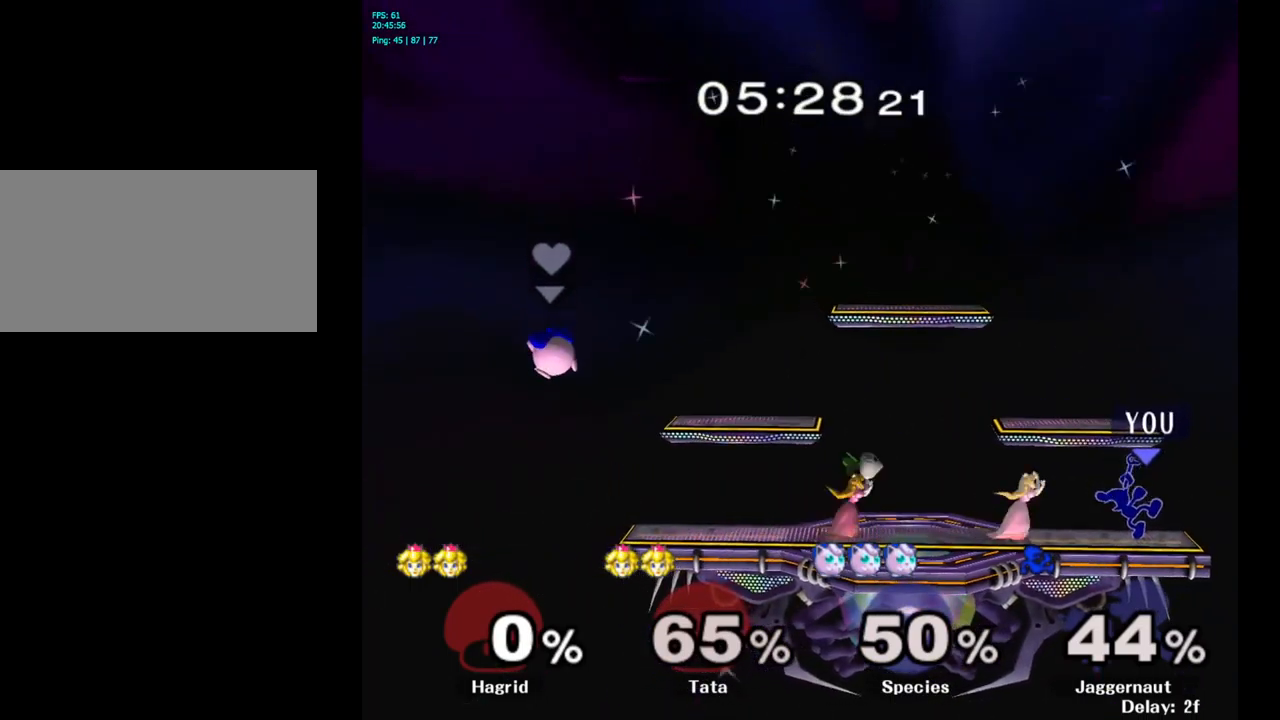
{"buttons": [], "left_stick": "center", "right_stick": "center", "events": []}
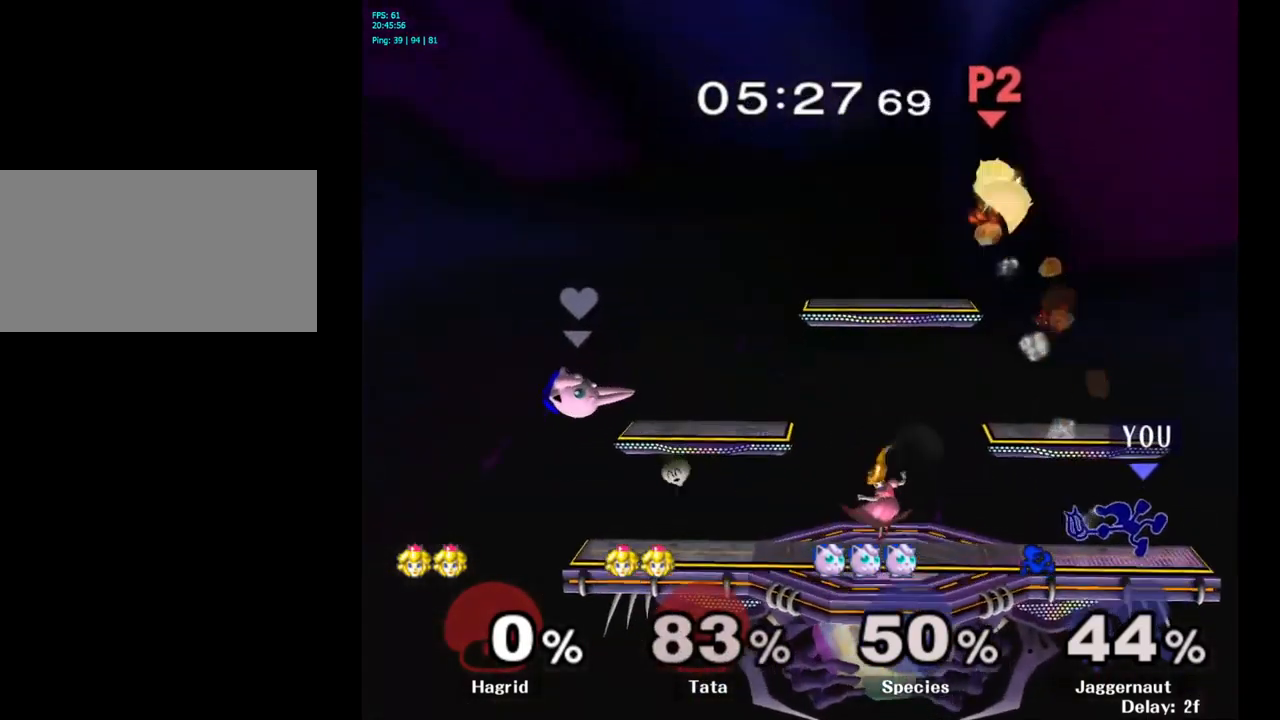
{"buttons": ["A"], "left_stick": "left", "right_stick": "center", "events": [[250, "left_stick", "left"], [317, "Y", "down"], [367, "Y", "up"], [467, "A", "down"]]}
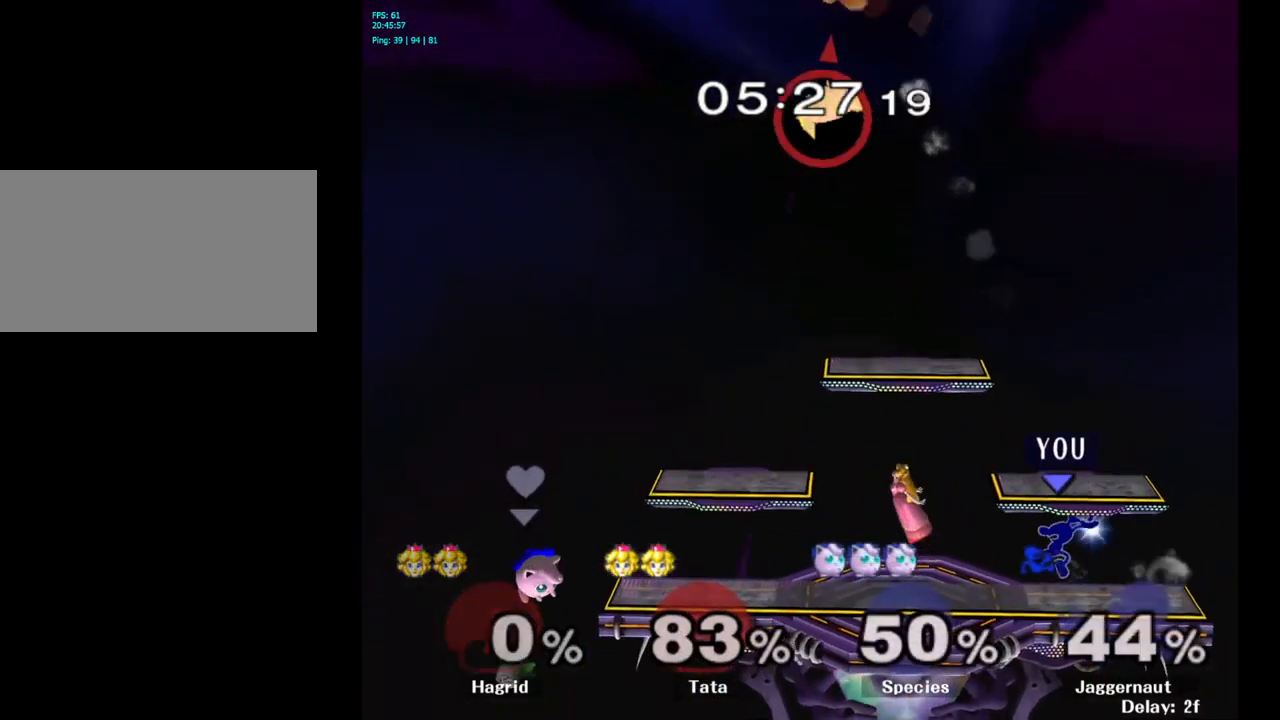
{"buttons": [], "left_stick": "down", "right_stick": "center", "events": [[34, "A", "up"], [334, "R1", "down"], [334, "left_stick", "down"], [484, "R1", "up"]]}
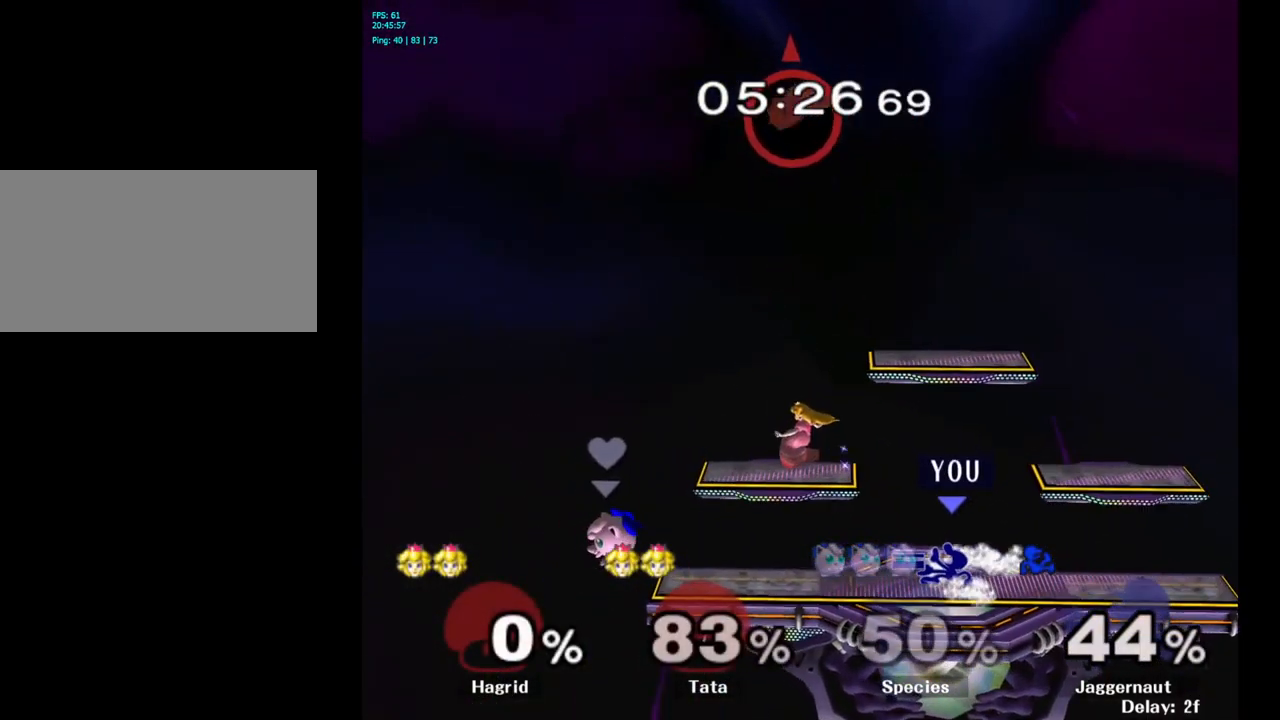
{"buttons": [], "left_stick": "left", "right_stick": "center", "events": [[84, "left_stick", "center"], [200, "Y", "down"], [217, "left_stick", "down-right"], [250, "R1", "down"], [334, "Y", "up"], [367, "R1", "up"], [384, "left_stick", "center"], [484, "left_stick", "left"]]}
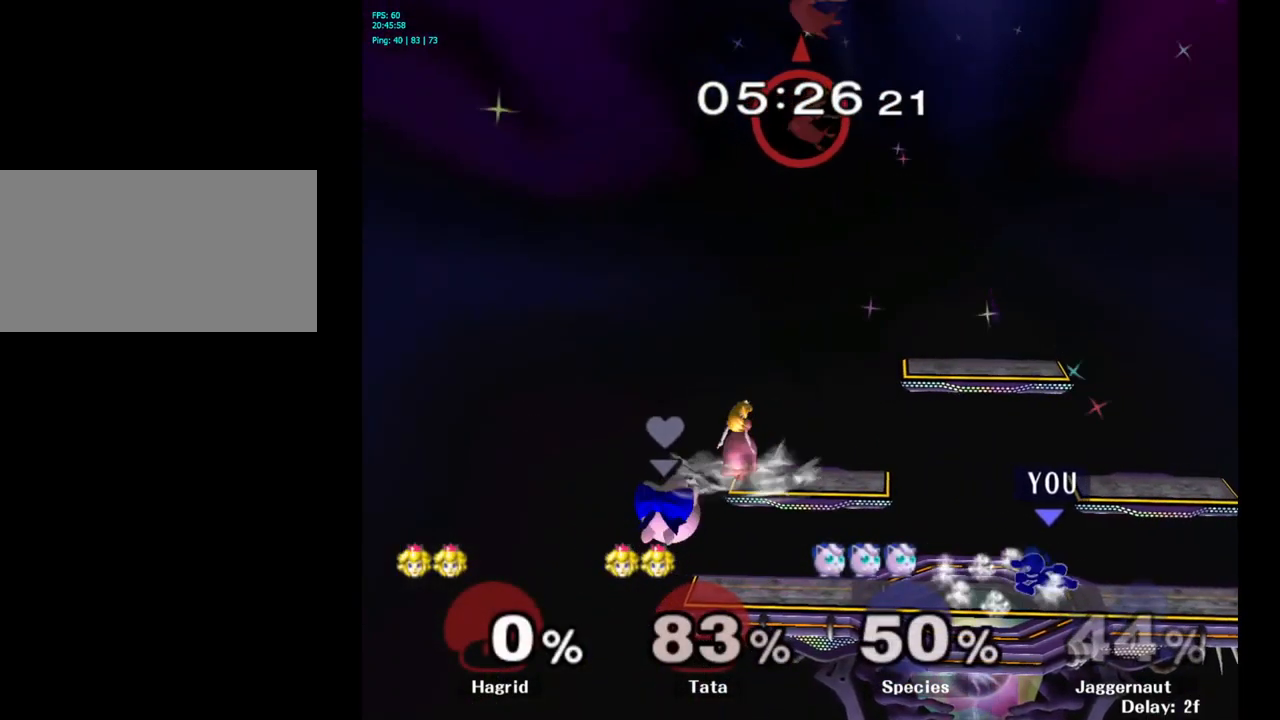
{"buttons": ["Y"], "left_stick": "center", "right_stick": "center", "events": [[117, "left_stick", "right"], [217, "left_stick", "left"], [334, "Y", "down"], [367, "left_stick", "center"]]}
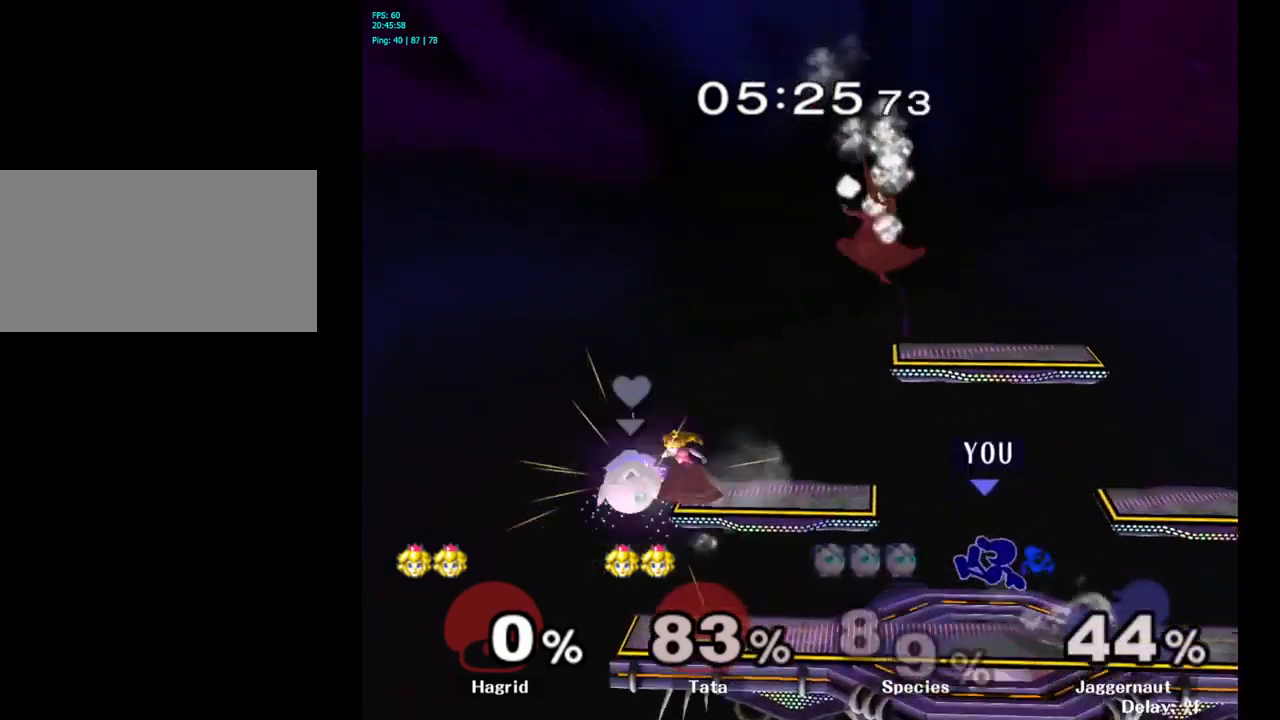
{"buttons": [], "left_stick": "up-right", "right_stick": "center", "events": [[33, "Y", "up"], [67, "Y", "down"], [150, "A", "down"], [200, "X", "down"], [233, "X", "up"], [233, "Y", "up"], [333, "left_stick", "left"], [350, "A", "up"], [500, "left_stick", "up-right"]]}
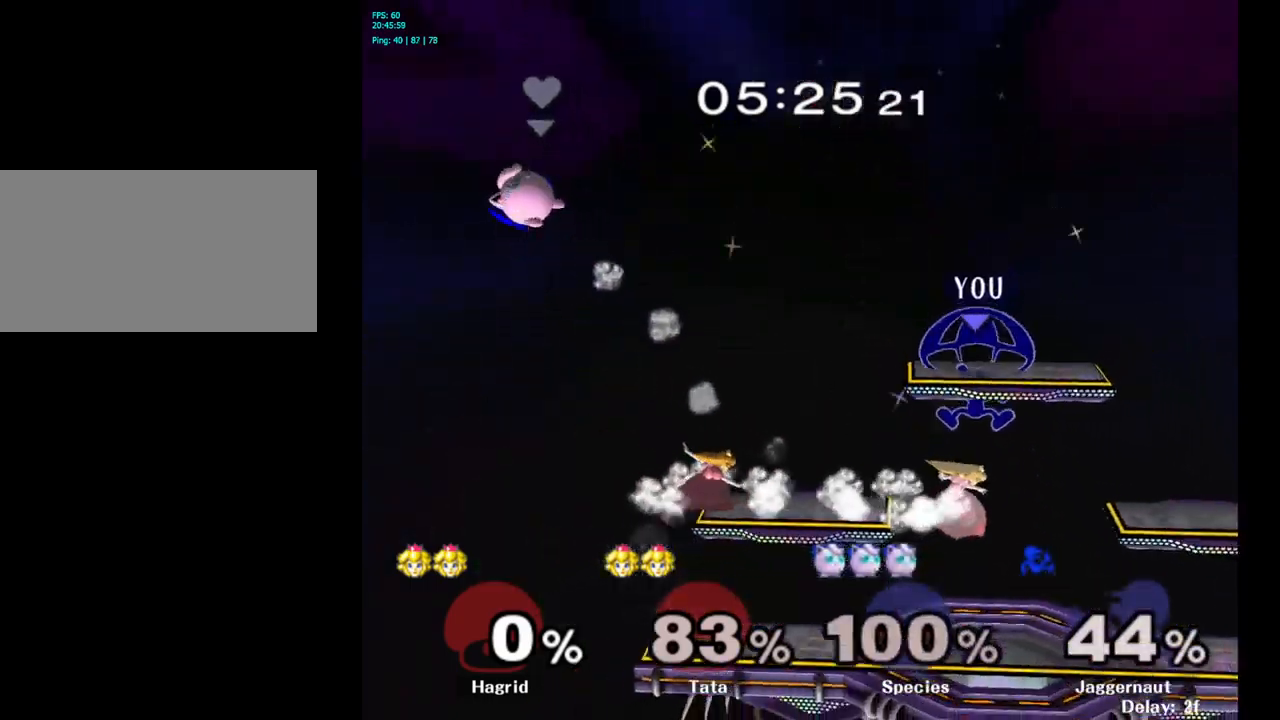
{"buttons": [], "left_stick": "down", "right_stick": "center", "events": [[100, "left_stick", "right"], [350, "left_stick", "down"]]}
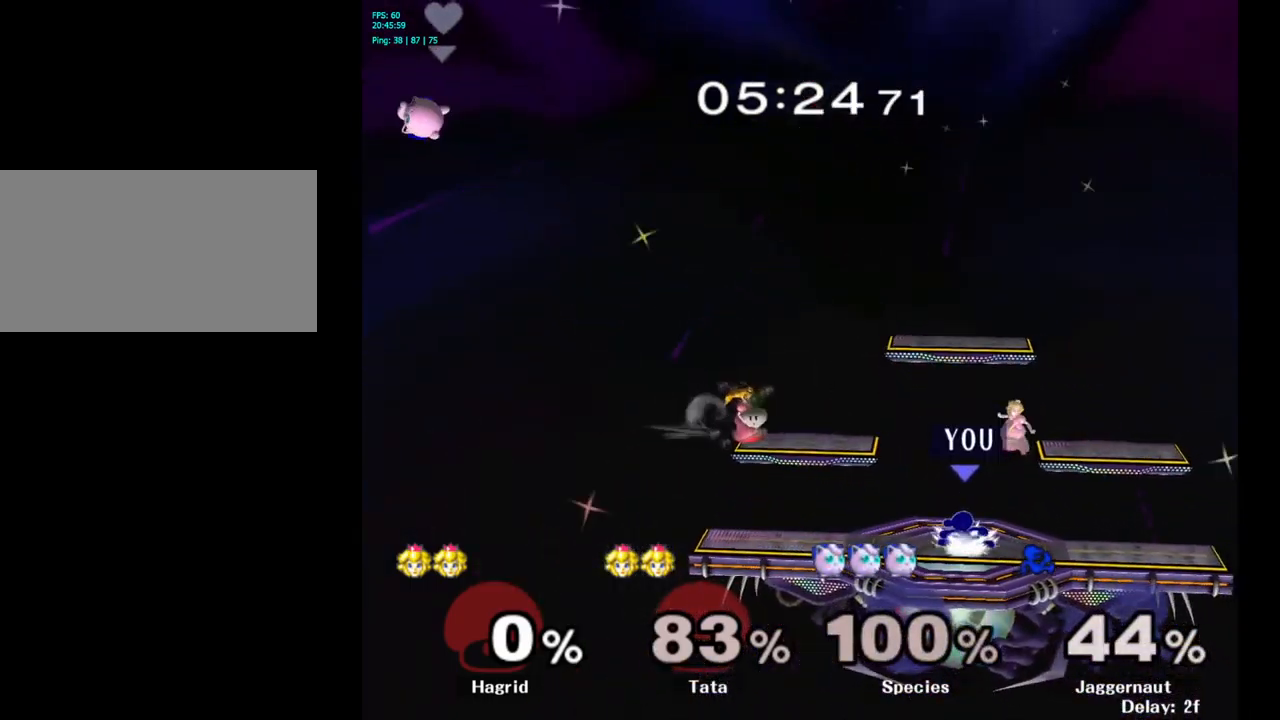
{"buttons": ["Y"], "left_stick": "center", "right_stick": "center", "events": [[67, "left_stick", "center"], [150, "left_stick", "left"], [400, "left_stick", "center"], [433, "Y", "down"]]}
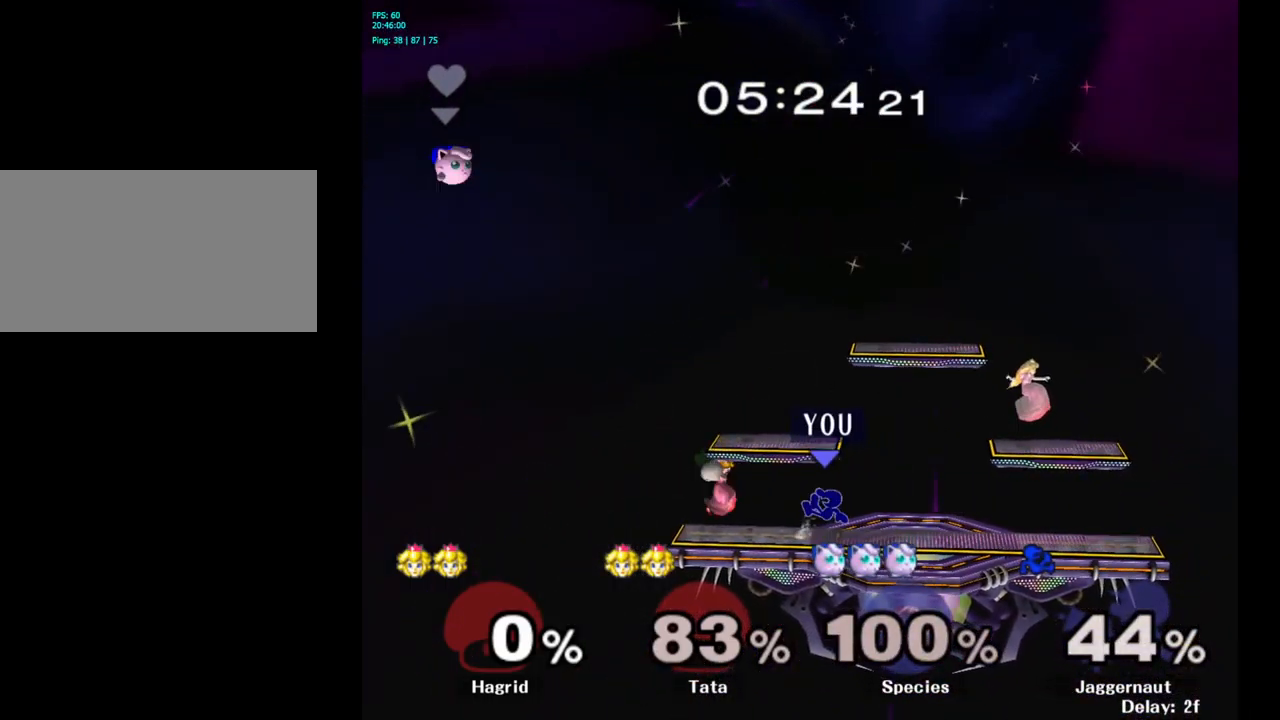
{"buttons": ["R1"], "left_stick": "center", "right_stick": "center", "events": [[67, "A", "down"], [167, "Y", "up"], [167, "left_stick", "up-right"], [217, "left_stick", "right"], [267, "A", "up"], [350, "R1", "down"], [383, "left_stick", "down"], [500, "left_stick", "center"]]}
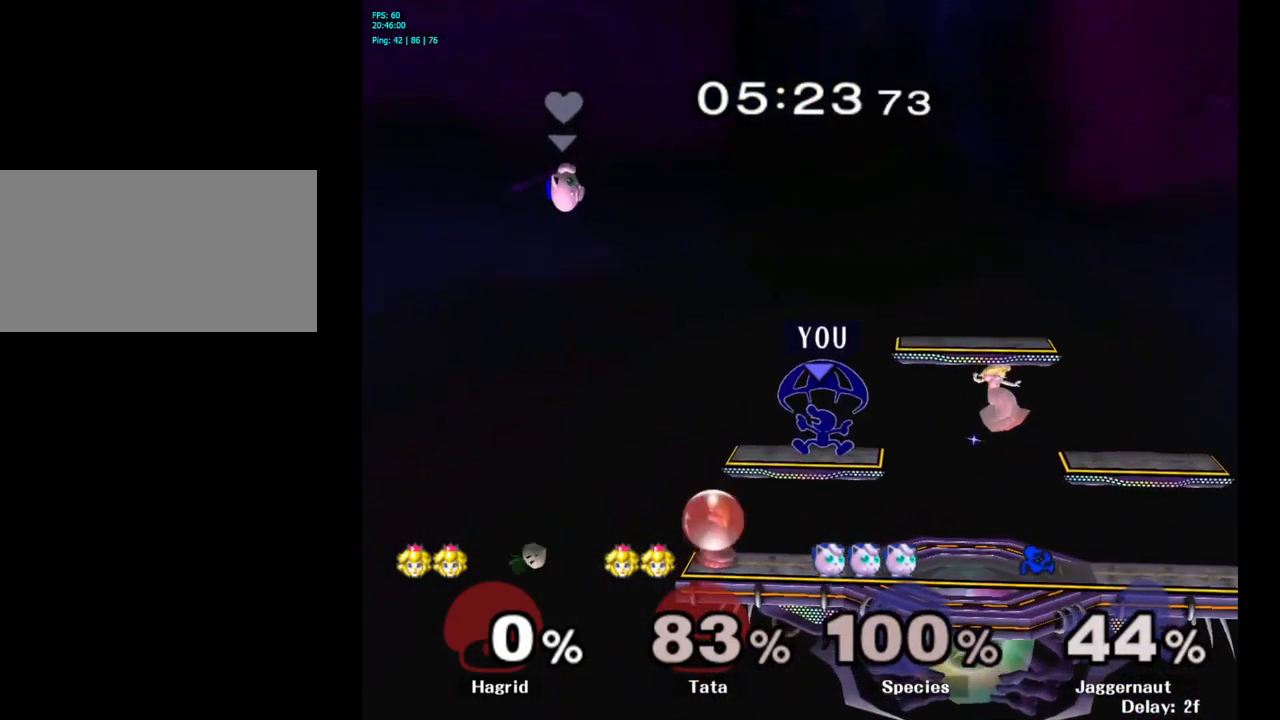
{"buttons": [], "left_stick": "down", "right_stick": "center", "events": [[17, "R1", "up"], [250, "left_stick", "down"]]}
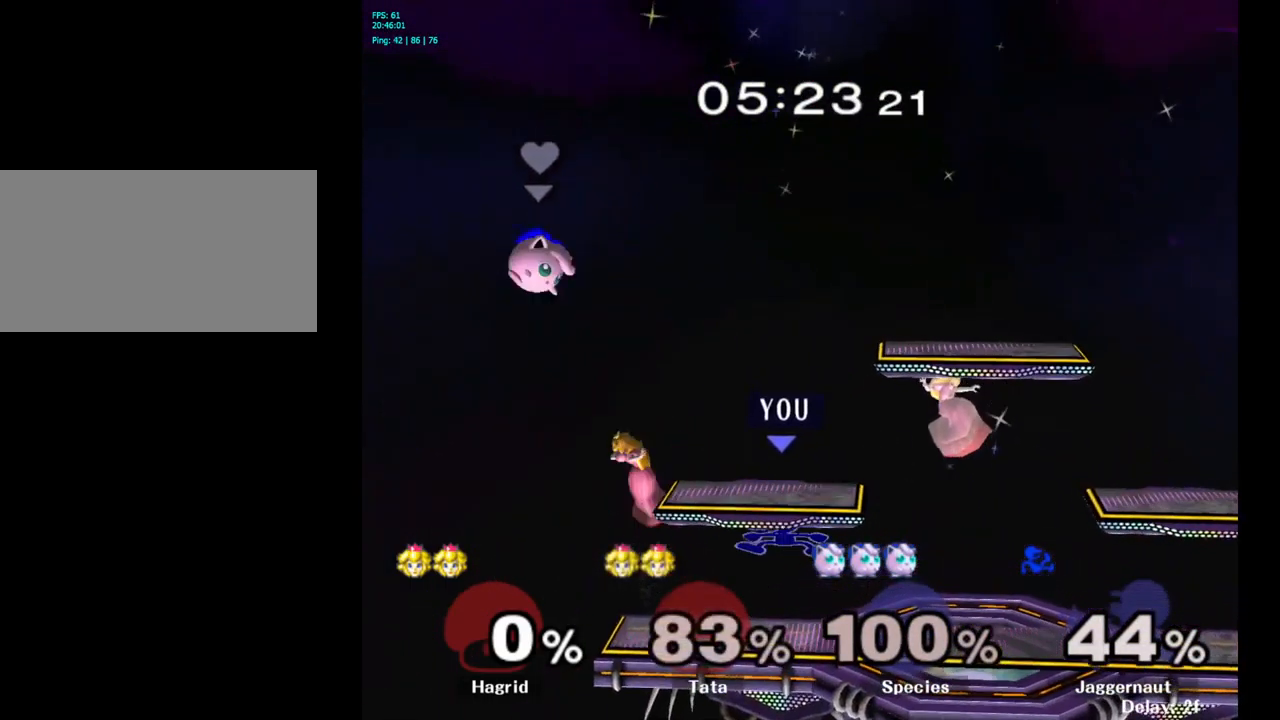
{"buttons": ["Y"], "left_stick": "center", "right_stick": "center", "events": [[50, "left_stick", "down-right"], [200, "left_stick", "center"], [333, "left_stick", "left"], [417, "left_stick", "center"], [450, "Y", "down"]]}
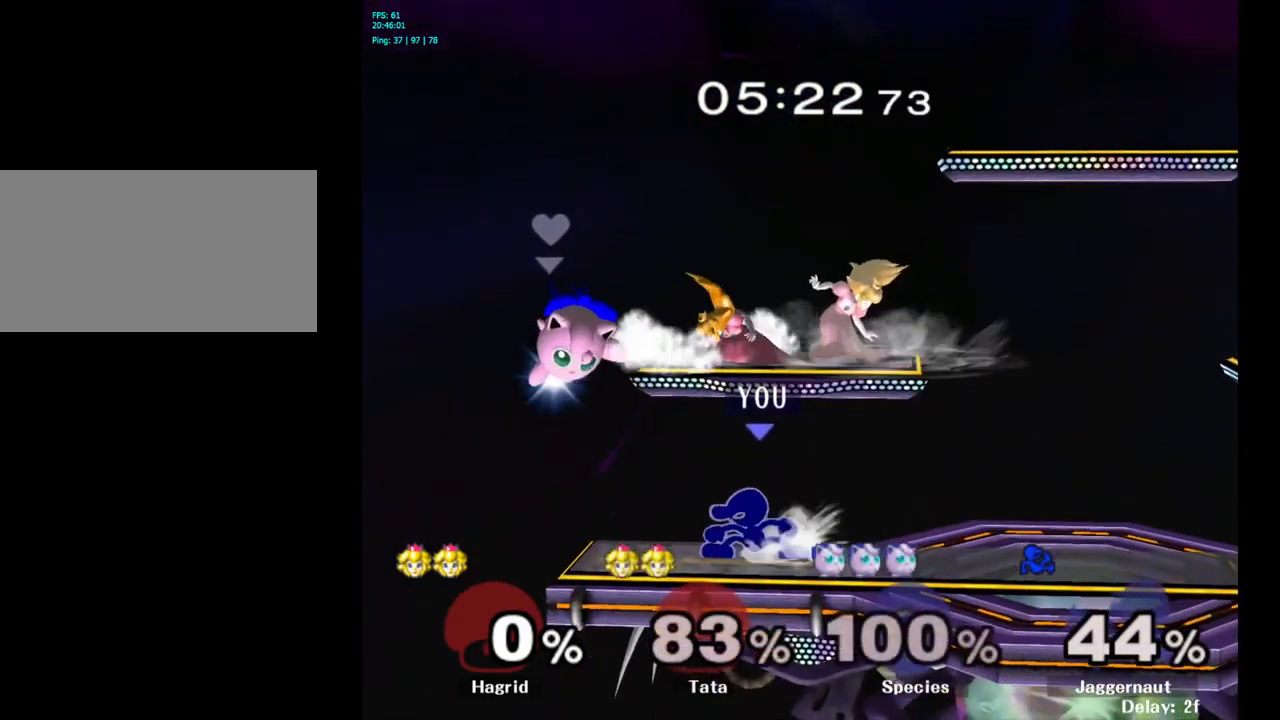
{"buttons": [], "left_stick": "right", "right_stick": "center", "events": [[50, "left_stick", "right"], [83, "A", "down"], [350, "A", "up"], [367, "Y", "up"]]}
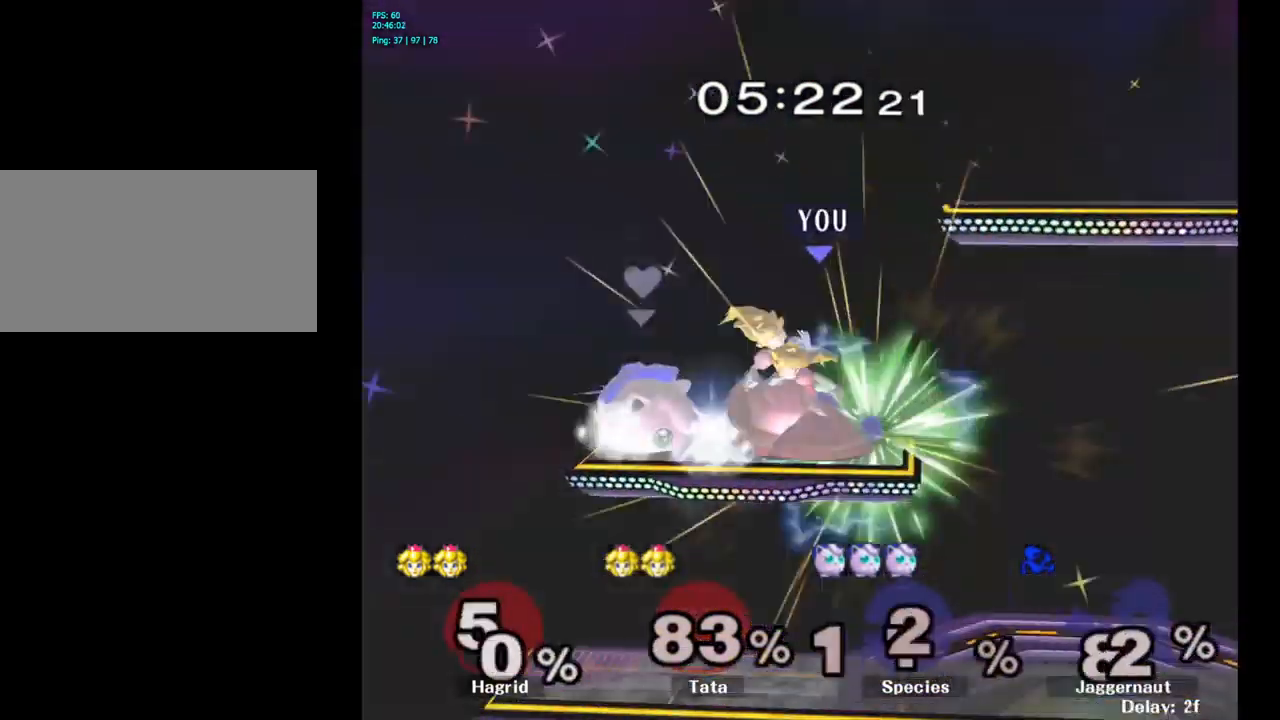
{"buttons": [], "left_stick": "right", "right_stick": "center", "events": [[117, "left_stick", "center"], [317, "left_stick", "right"]]}
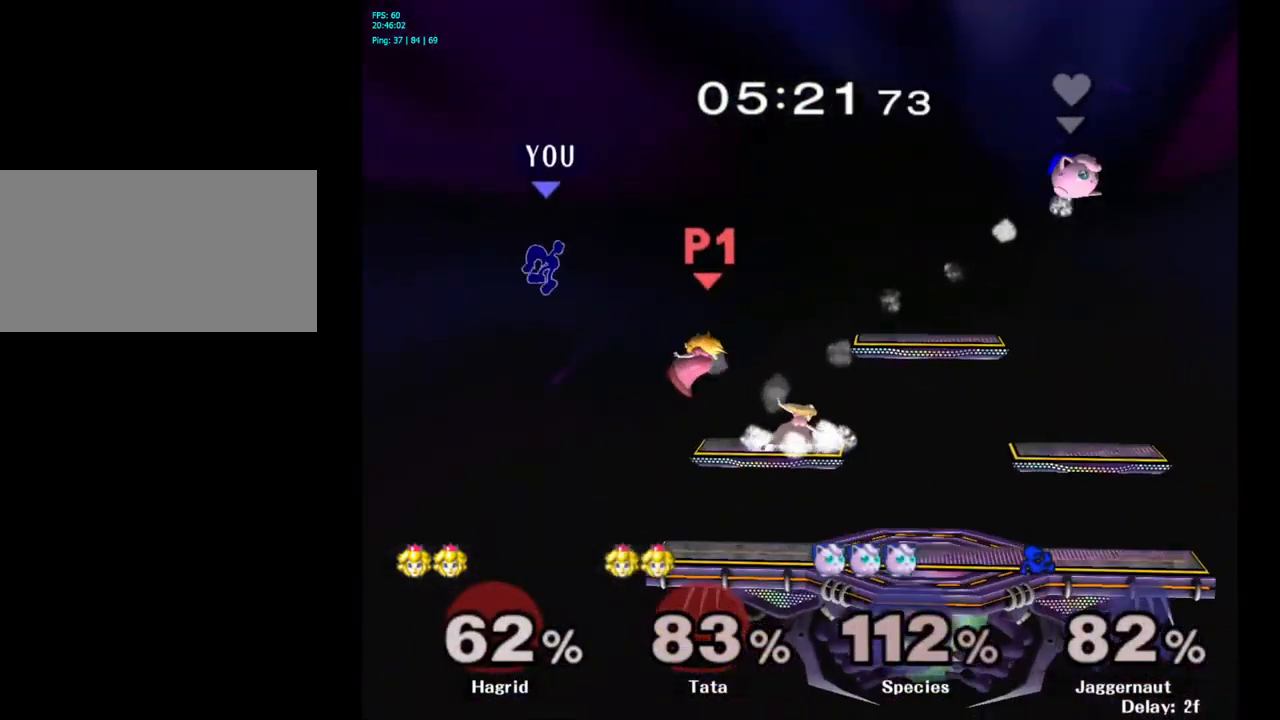
{"buttons": [], "left_stick": "center", "right_stick": "center", "events": [[483, "left_stick", "center"]]}
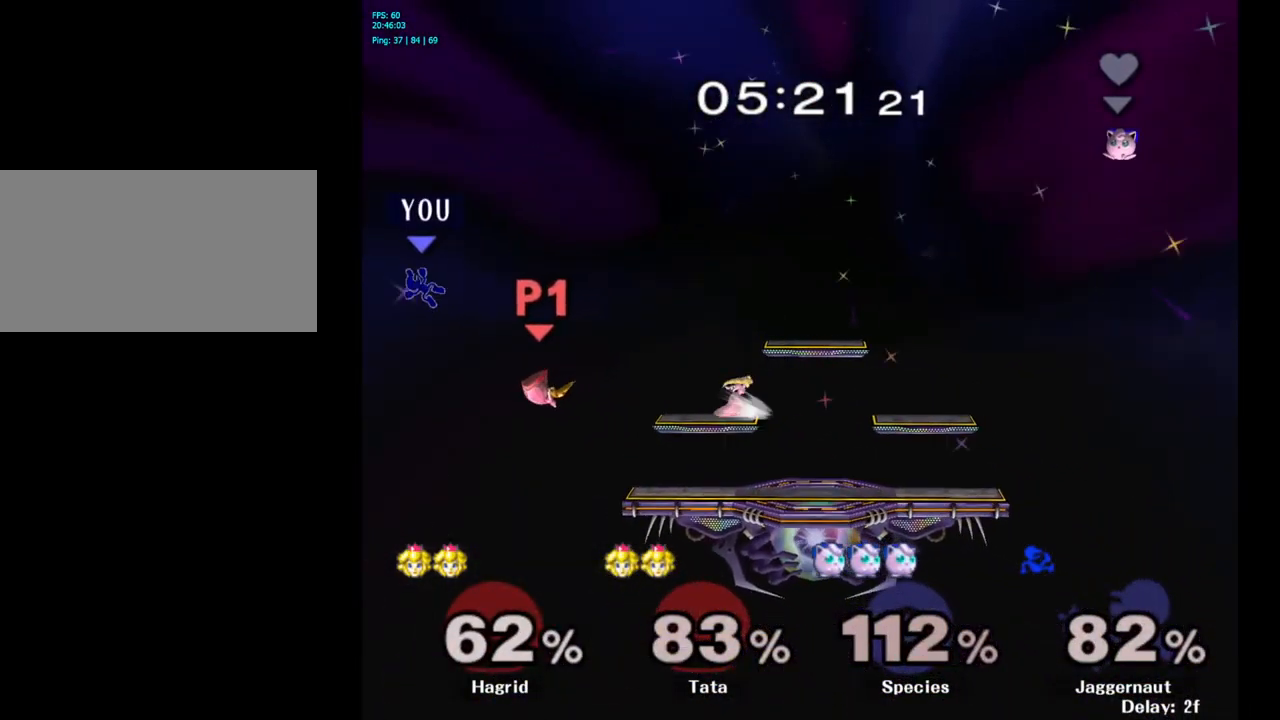
{"buttons": [], "left_stick": "right", "right_stick": "center", "events": [[17, "left_stick", "right"], [166, "left_stick", "center"], [233, "left_stick", "right"]]}
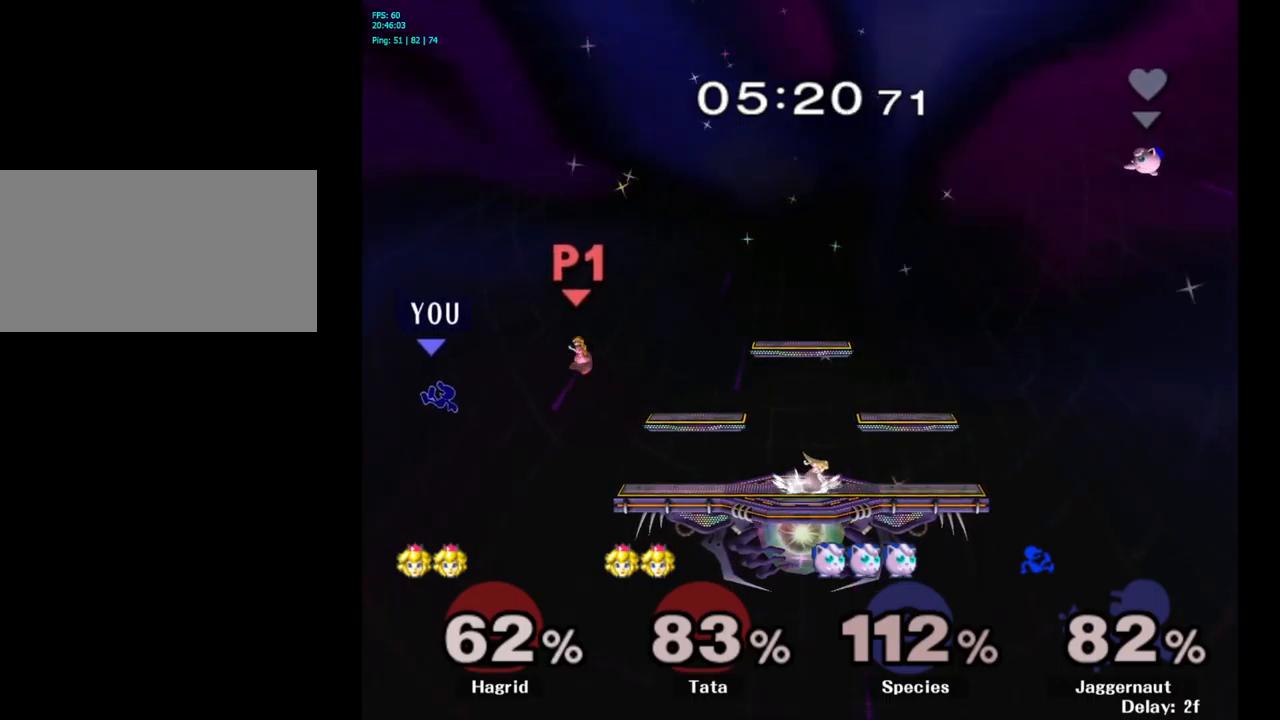
{"buttons": [], "left_stick": "right", "right_stick": "center", "events": []}
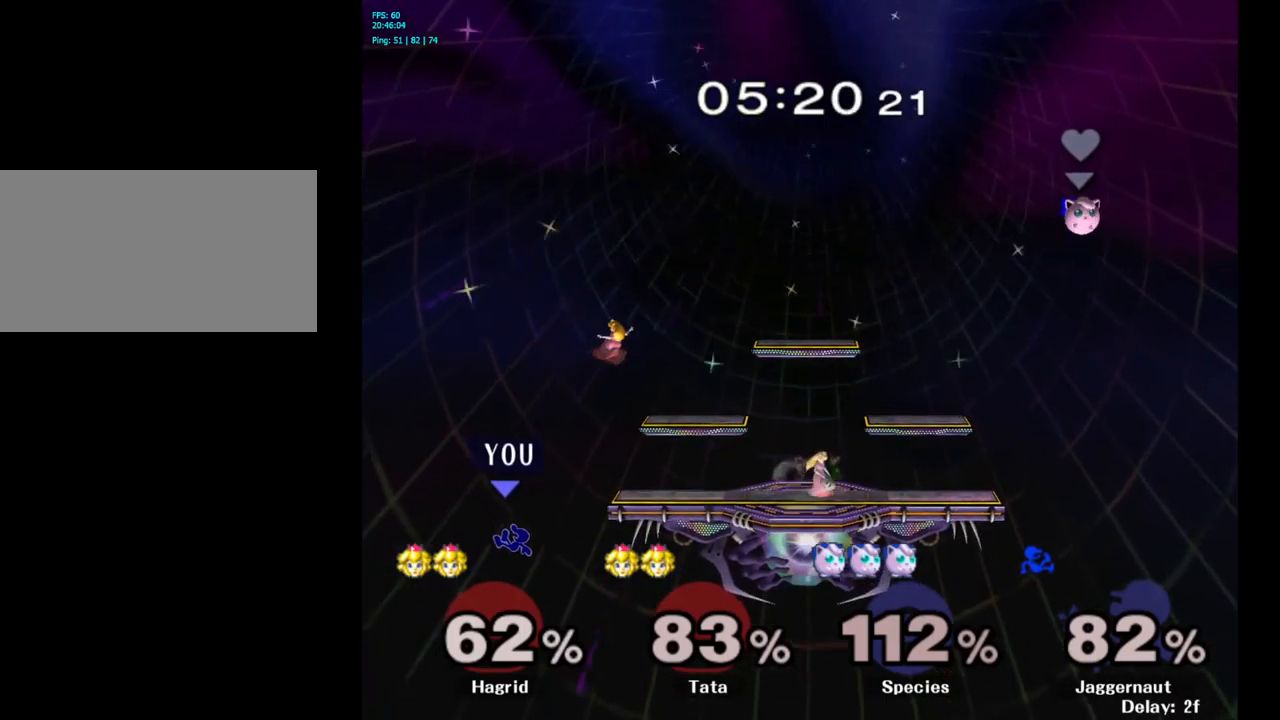
{"buttons": [], "left_stick": "left", "right_stick": "center", "events": [[167, "Y", "down"], [250, "left_stick", "up"], [367, "Y", "up"], [383, "left_stick", "left"]]}